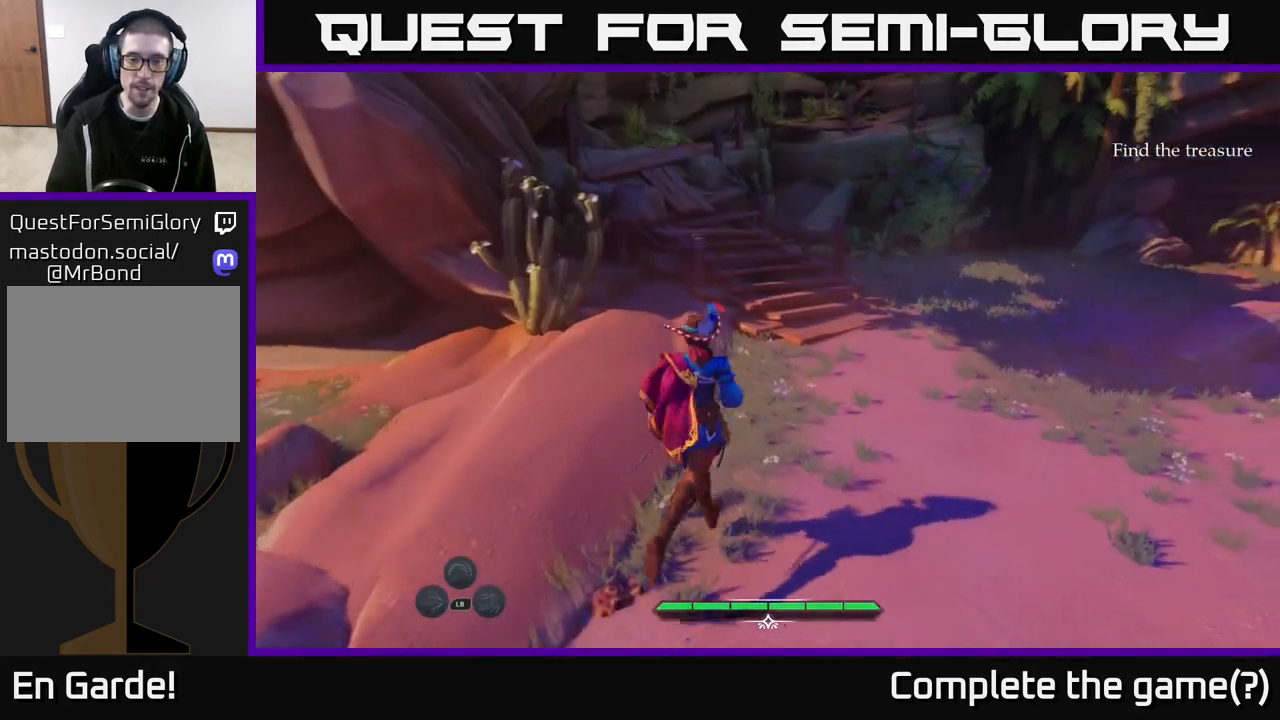
Gameplay with a controller (Xbox layout); each line is a JSON object with the inputs held at the frame after it. "events" lists button and stick changes between this image and that frame as [ms after this image, input, new state], when the widget could be followed in between.
{"buttons": ["L2"], "left_stick": "up-left", "right_stick": "center", "events": [[83, "right_stick", "right"], [367, "left_stick", "up-left"], [367, "right_stick", "center"]]}
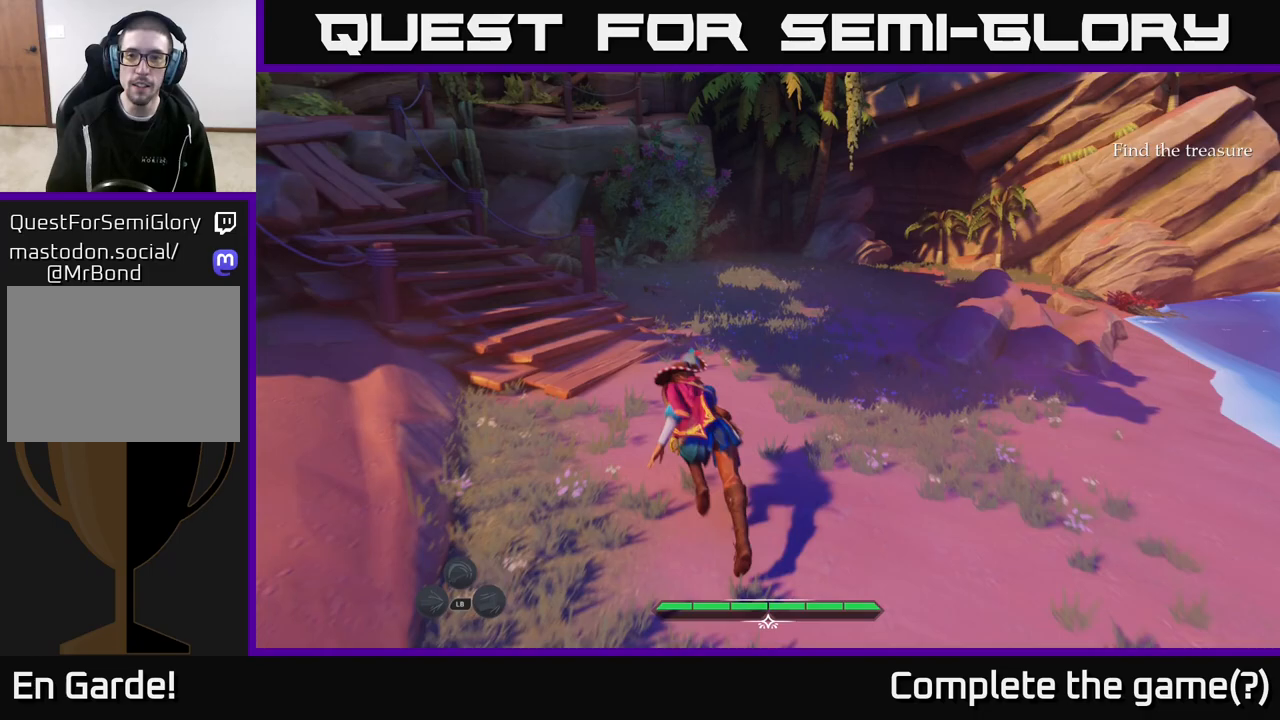
{"buttons": ["L2"], "left_stick": "up-right", "right_stick": "center", "events": [[17, "left_stick", "up"], [217, "right_stick", "up"], [417, "left_stick", "up-right"], [467, "right_stick", "center"]]}
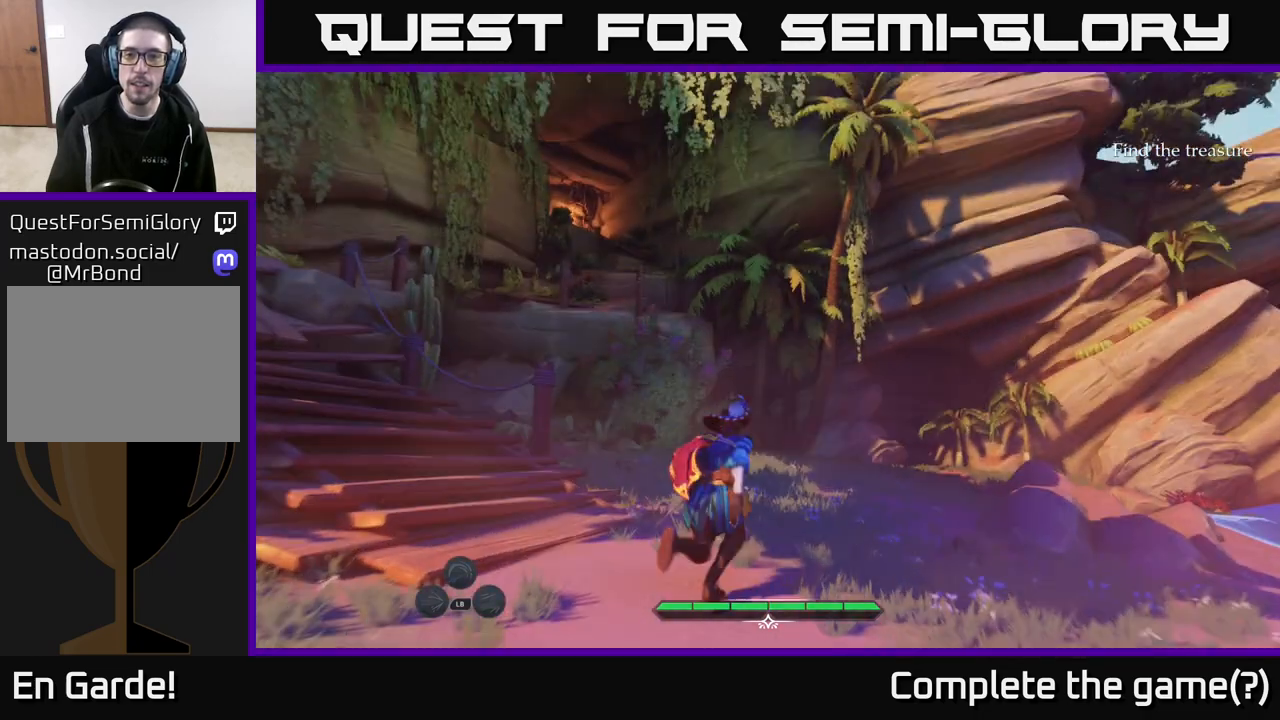
{"buttons": ["L2"], "left_stick": "up-right", "right_stick": "left", "events": [[400, "right_stick", "left"]]}
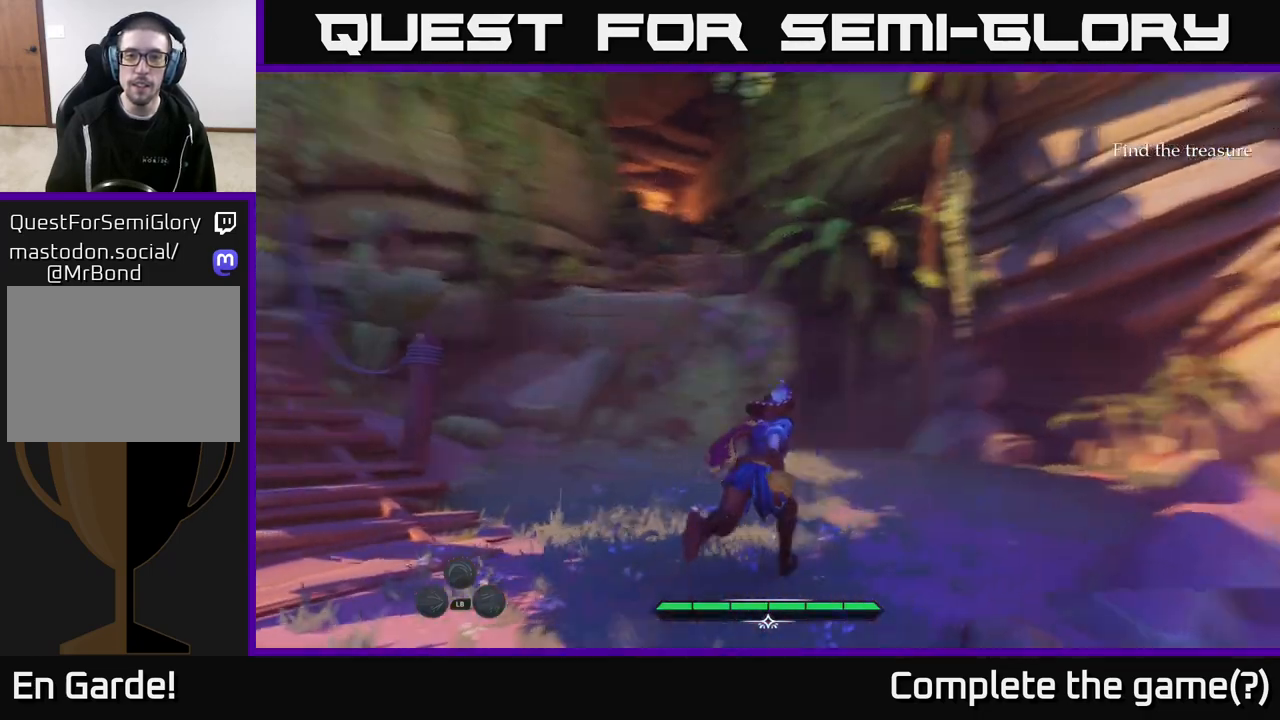
{"buttons": ["L2"], "left_stick": "up-right", "right_stick": "left", "events": []}
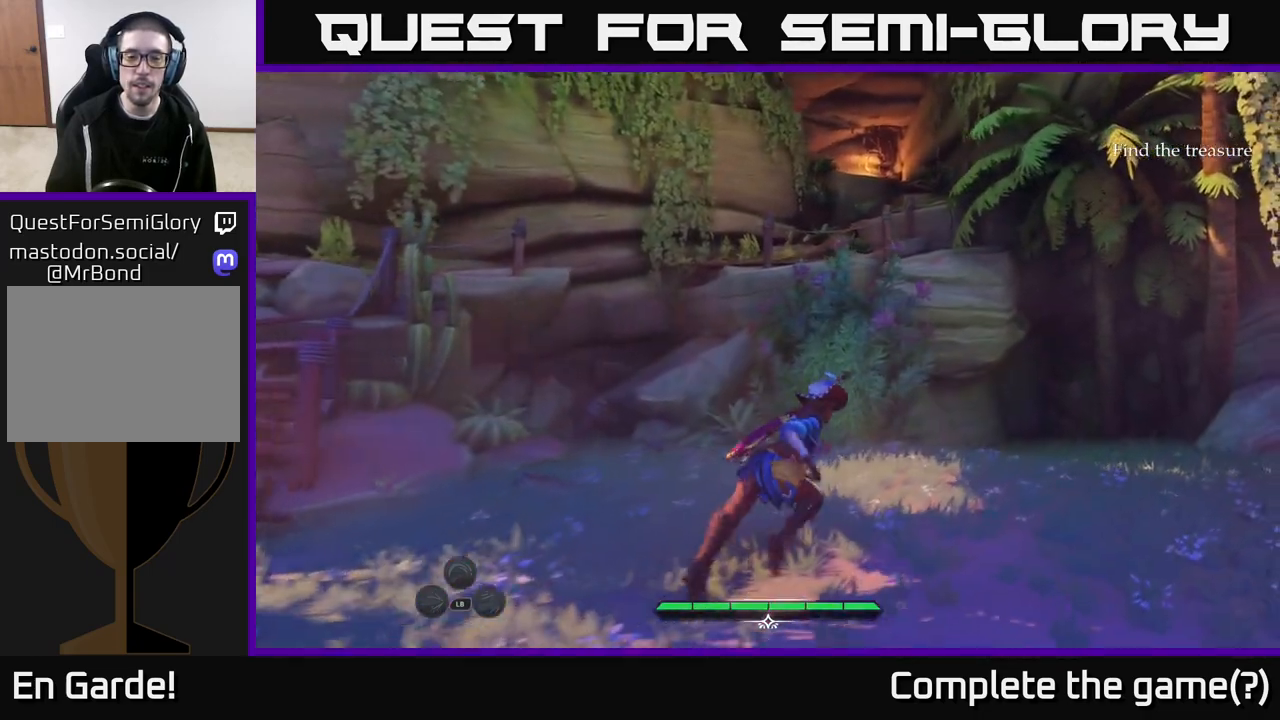
{"buttons": ["L2"], "left_stick": "up-right", "right_stick": "down", "events": [[17, "right_stick", "down-left"], [150, "right_stick", "down"]]}
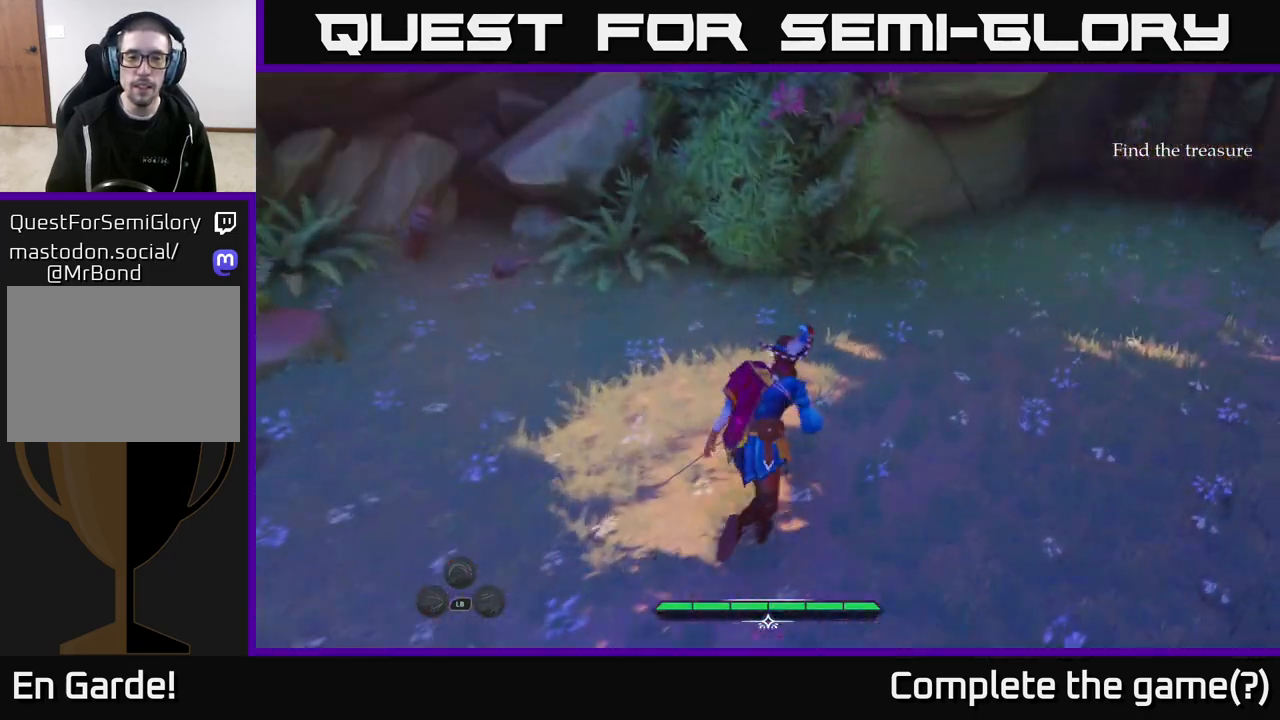
{"buttons": [], "left_stick": "up", "right_stick": "down", "events": [[50, "L2", "up"], [100, "left_stick", "up"]]}
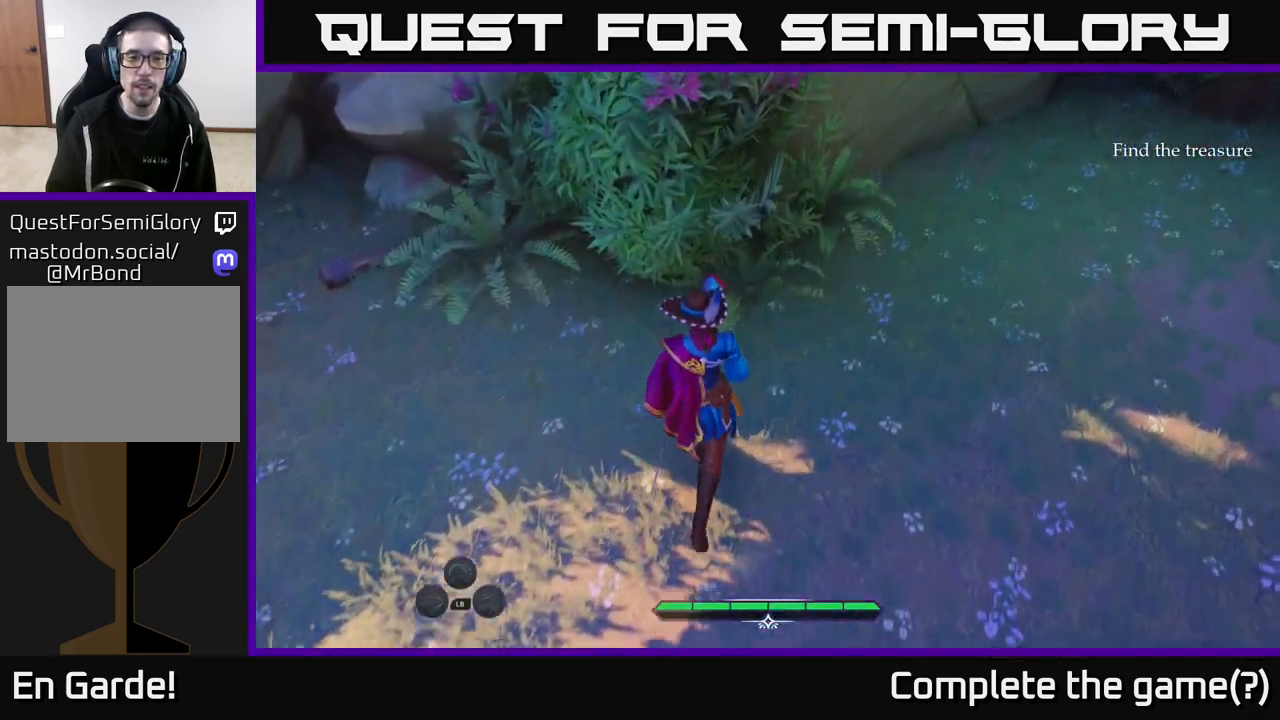
{"buttons": ["L2"], "left_stick": "up-right", "right_stick": "center", "events": [[50, "right_stick", "center"], [83, "left_stick", "up-right"], [150, "right_stick", "up-right"], [283, "L2", "down"], [417, "right_stick", "center"]]}
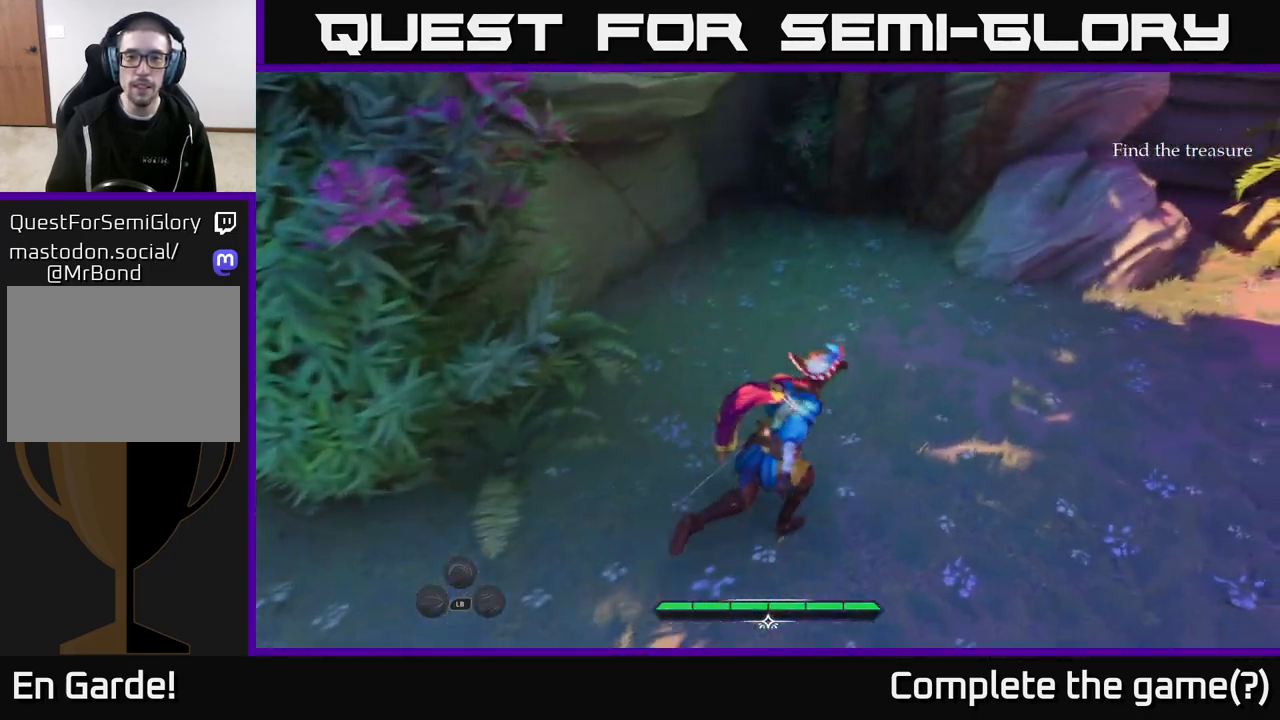
{"buttons": ["L2"], "left_stick": "up-right", "right_stick": "up-right", "events": [[283, "right_stick", "up-right"]]}
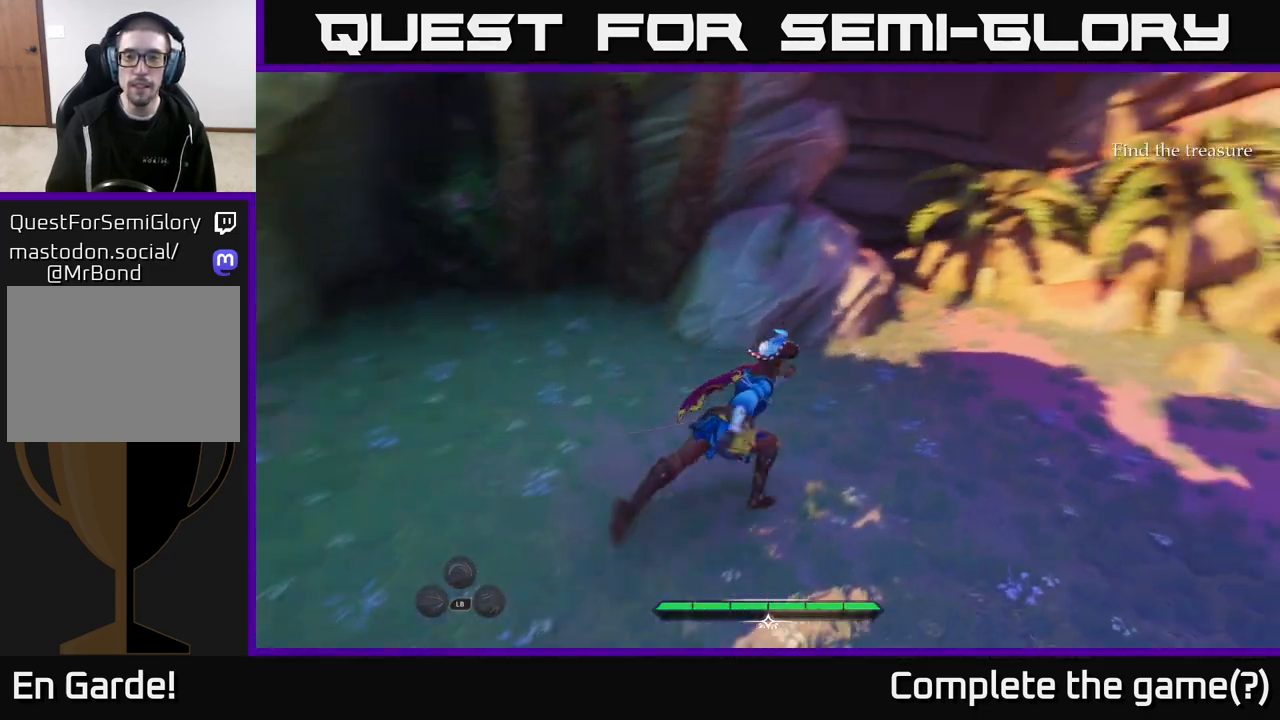
{"buttons": ["L2"], "left_stick": "up-right", "right_stick": "center", "events": [[17, "right_stick", "center"]]}
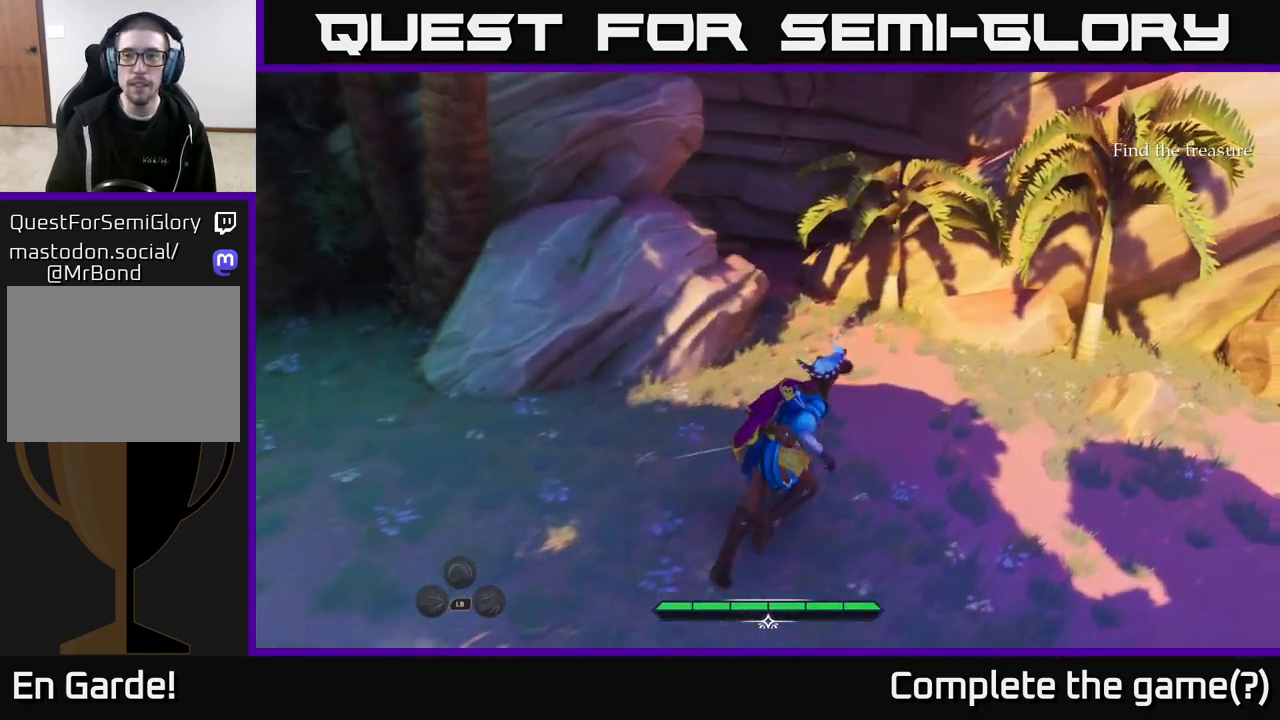
{"buttons": ["L2"], "left_stick": "up", "right_stick": "left", "events": [[300, "right_stick", "left"], [400, "left_stick", "up"]]}
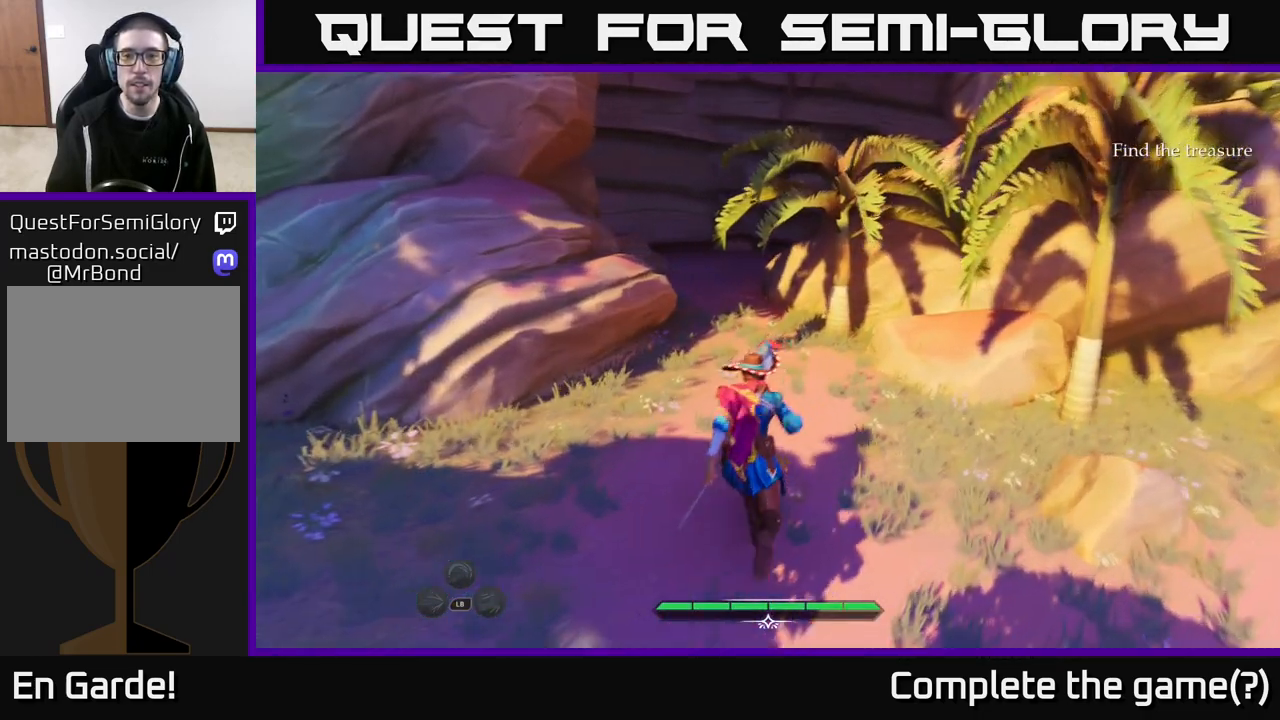
{"buttons": ["L2"], "left_stick": "up", "right_stick": "center", "events": [[133, "right_stick", "center"]]}
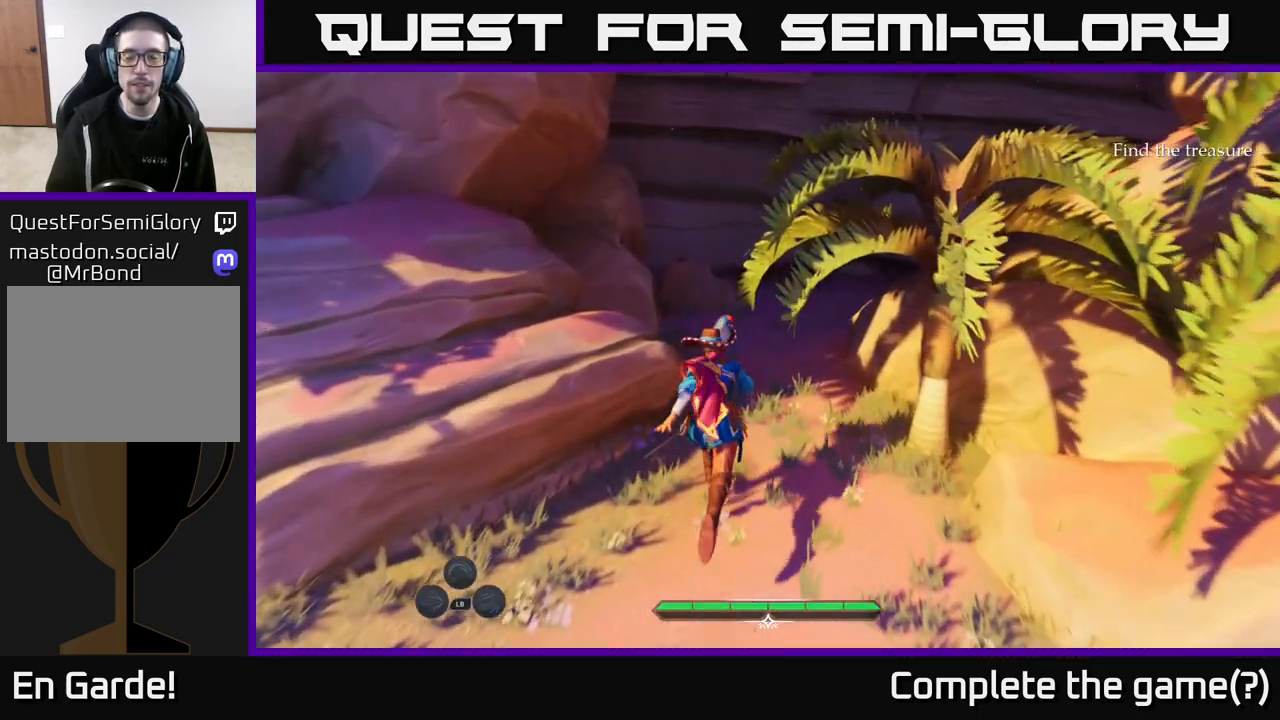
{"buttons": ["L2"], "left_stick": "up", "right_stick": "right", "events": [[100, "right_stick", "down"], [450, "right_stick", "right"]]}
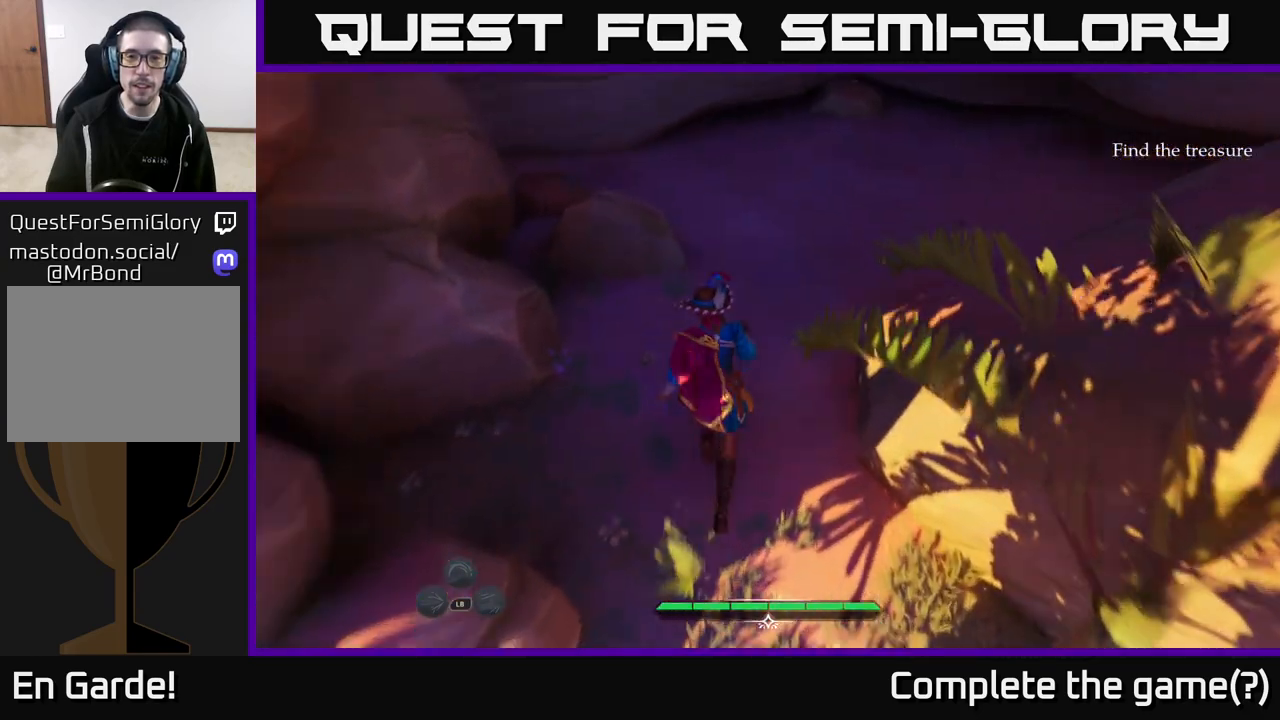
{"buttons": ["L2"], "left_stick": "up", "right_stick": "up", "events": [[450, "right_stick", "up"]]}
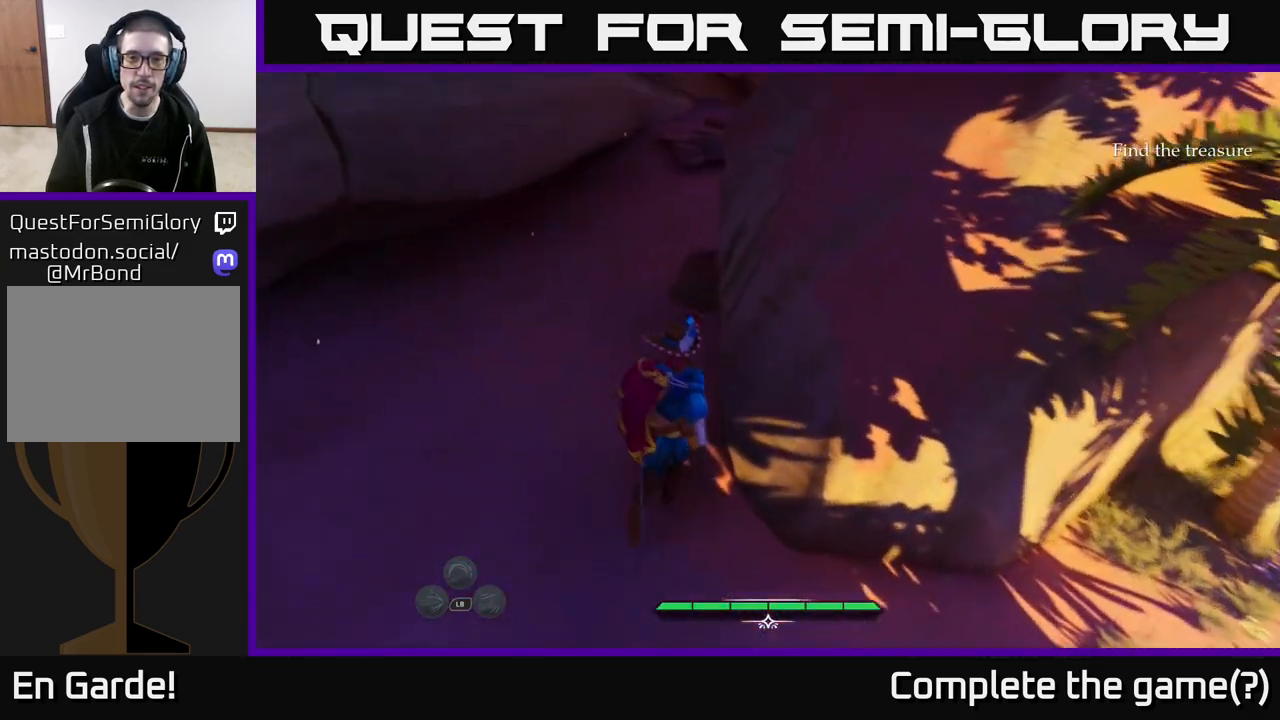
{"buttons": [], "left_stick": "up", "right_stick": "center", "events": [[50, "left_stick", "up-left"], [183, "left_stick", "center"], [233, "L2", "up"], [300, "right_stick", "center"], [433, "left_stick", "up"]]}
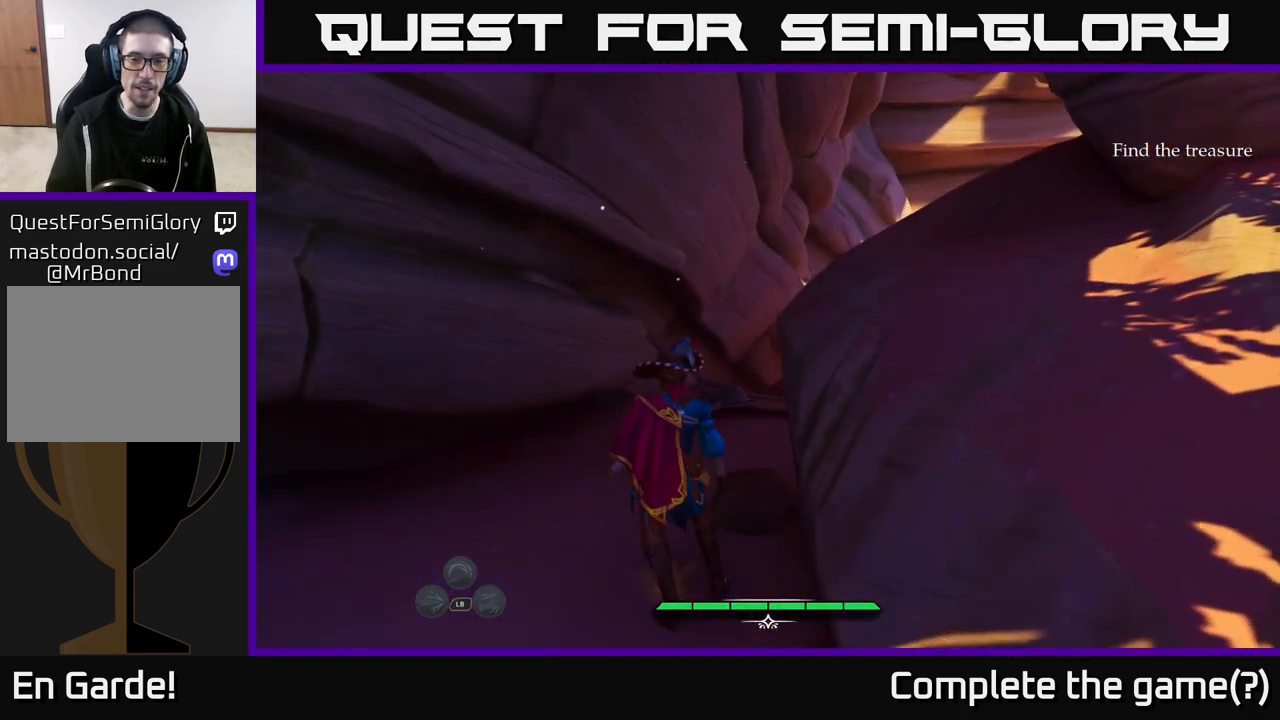
{"buttons": ["L2"], "left_stick": "up-left", "right_stick": "down-right", "events": [[67, "L2", "down"], [117, "right_stick", "down-right"], [317, "left_stick", "up-left"]]}
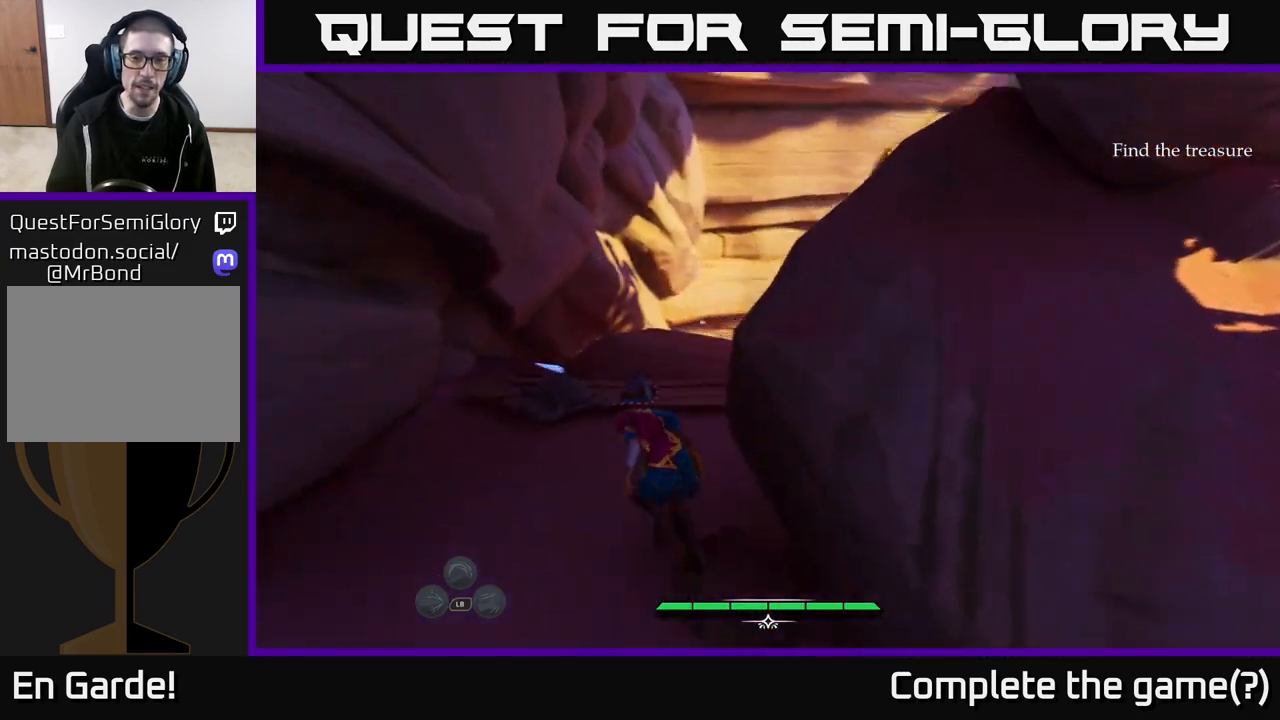
{"buttons": ["L2"], "left_stick": "up", "right_stick": "down-right", "events": [[117, "left_stick", "up"]]}
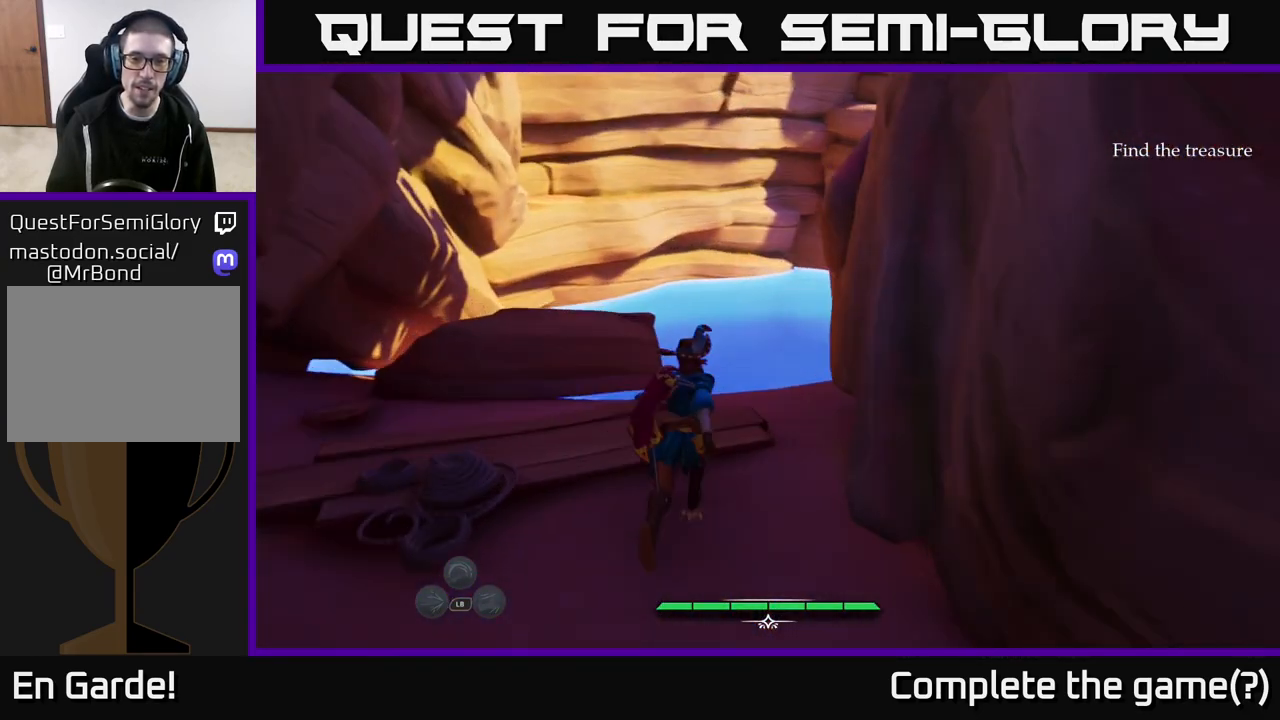
{"buttons": ["L2"], "left_stick": "up-left", "right_stick": "down", "events": [[217, "left_stick", "up-left"], [217, "right_stick", "down"]]}
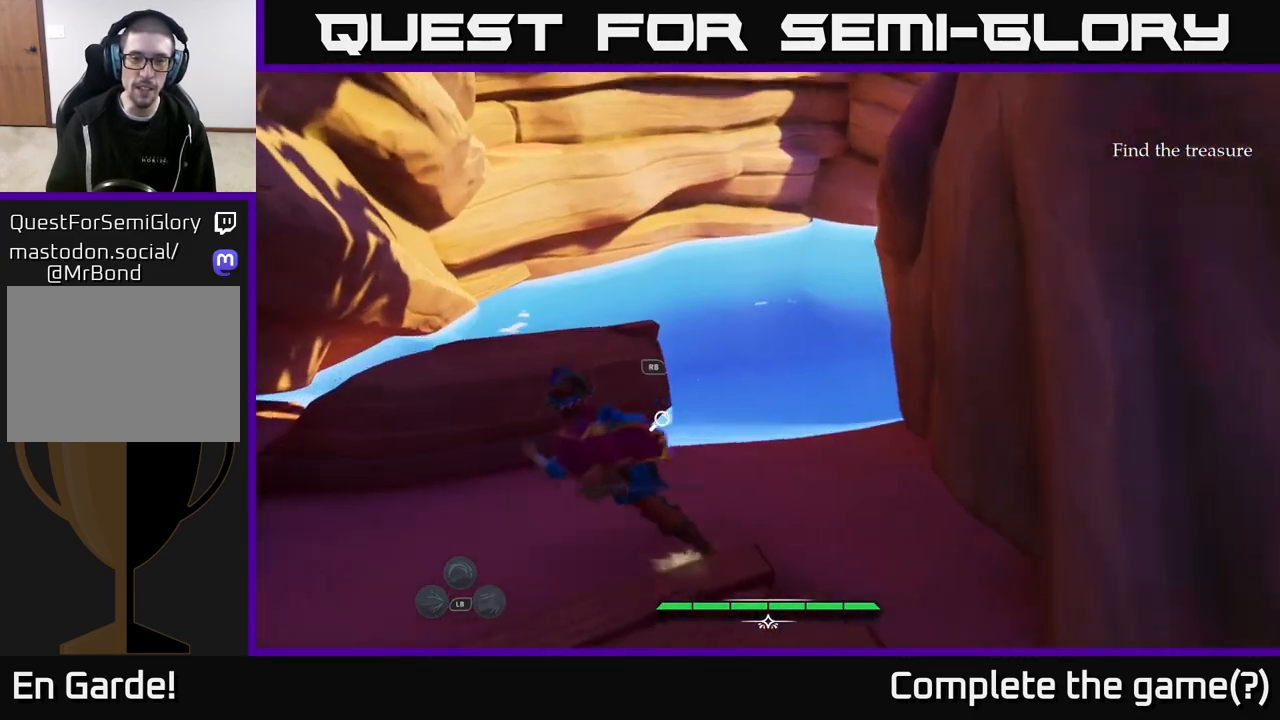
{"buttons": [], "left_stick": "center", "right_stick": "center", "events": [[183, "L2", "up"], [250, "left_stick", "center"], [267, "right_stick", "center"], [350, "R1", "down"], [433, "R1", "up"]]}
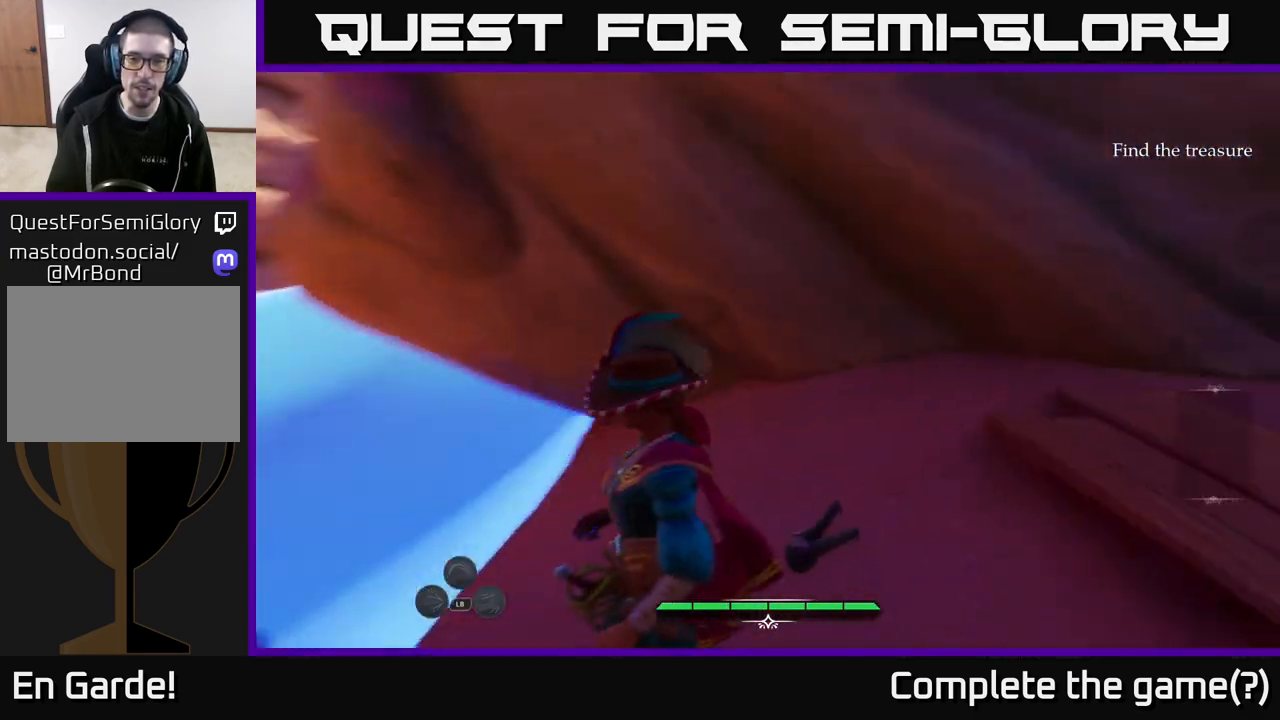
{"buttons": [], "left_stick": "center", "right_stick": "center", "events": []}
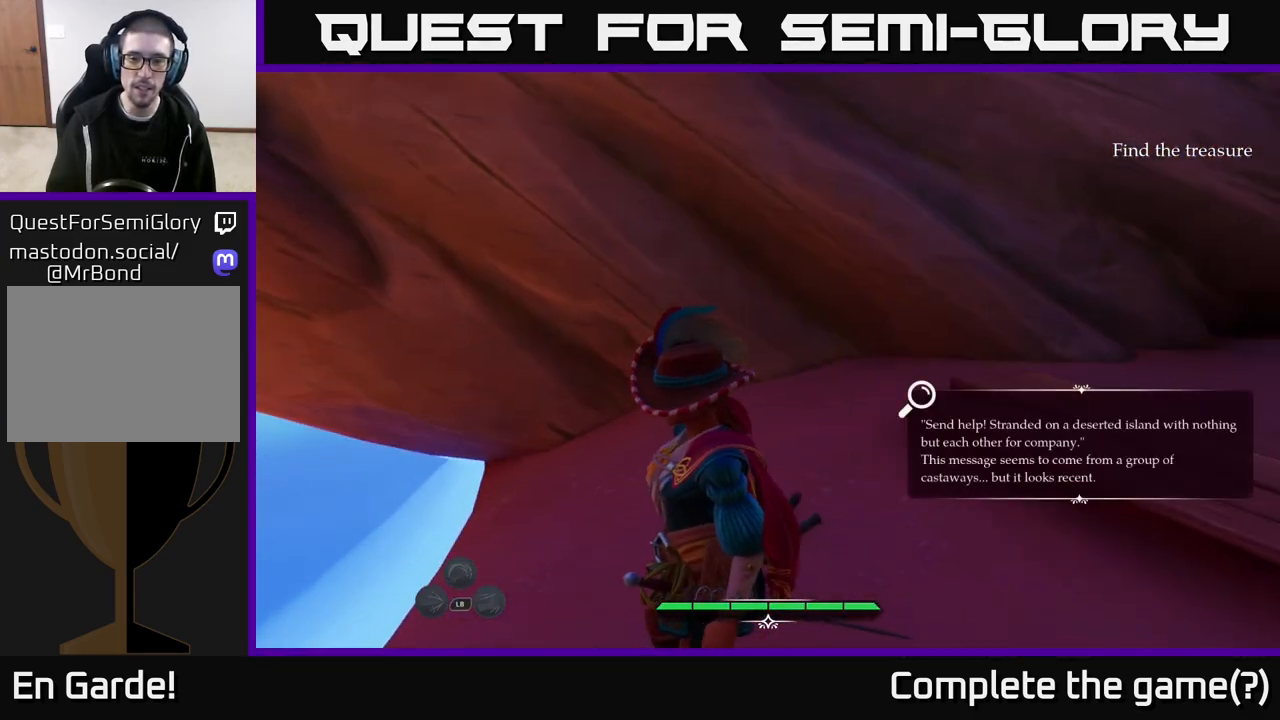
{"buttons": [], "left_stick": "center", "right_stick": "right", "events": [[167, "right_stick", "down-right"], [217, "right_stick", "right"]]}
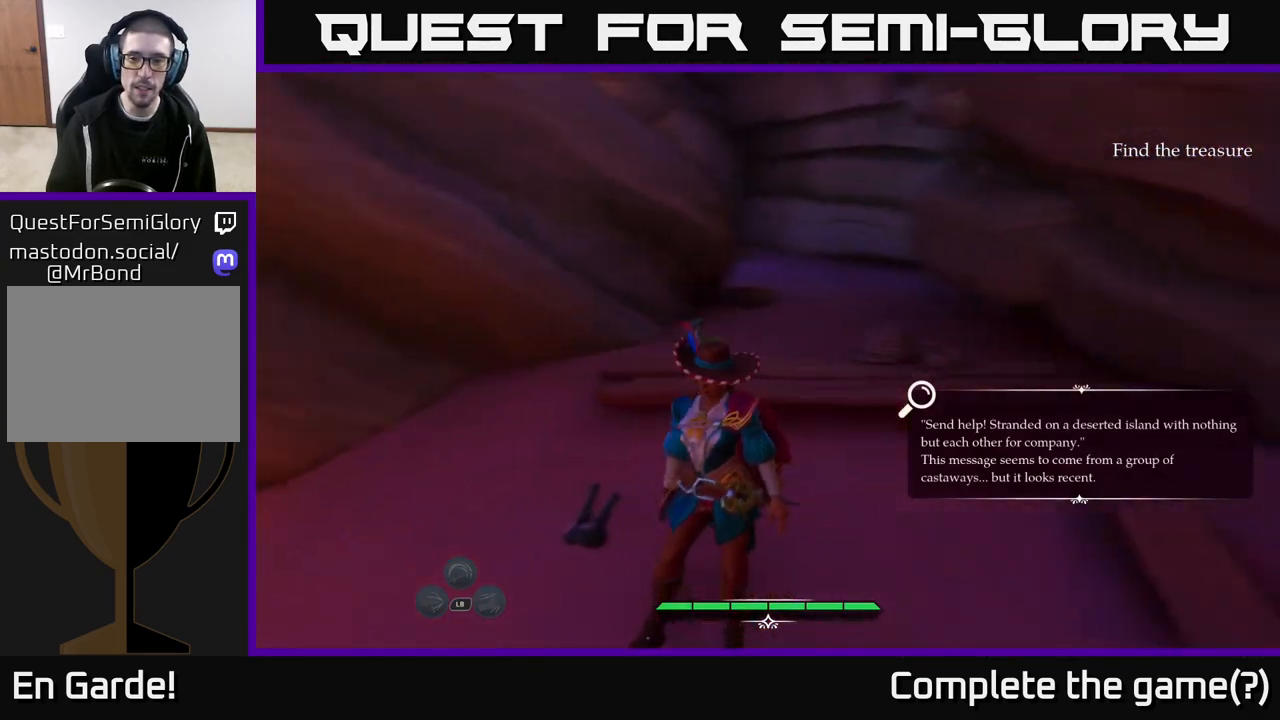
{"buttons": [], "left_stick": "center", "right_stick": "center", "events": [[167, "right_stick", "center"]]}
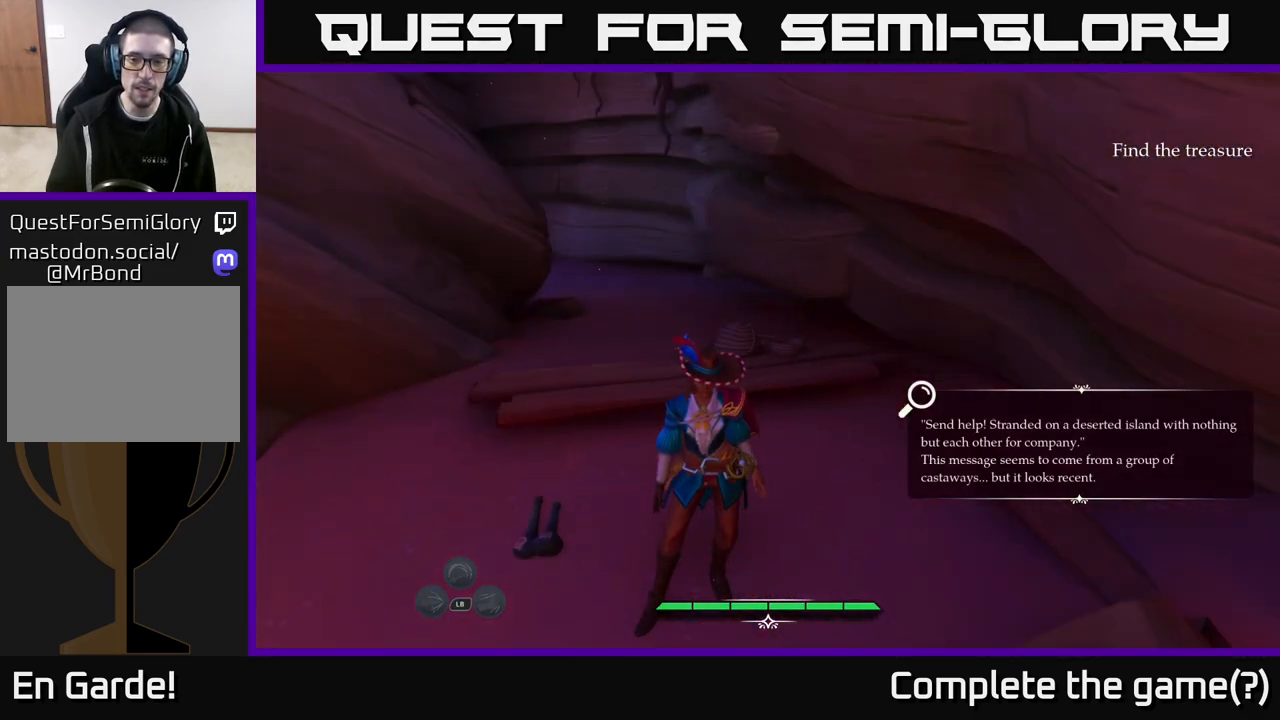
{"buttons": [], "left_stick": "center", "right_stick": "center", "events": []}
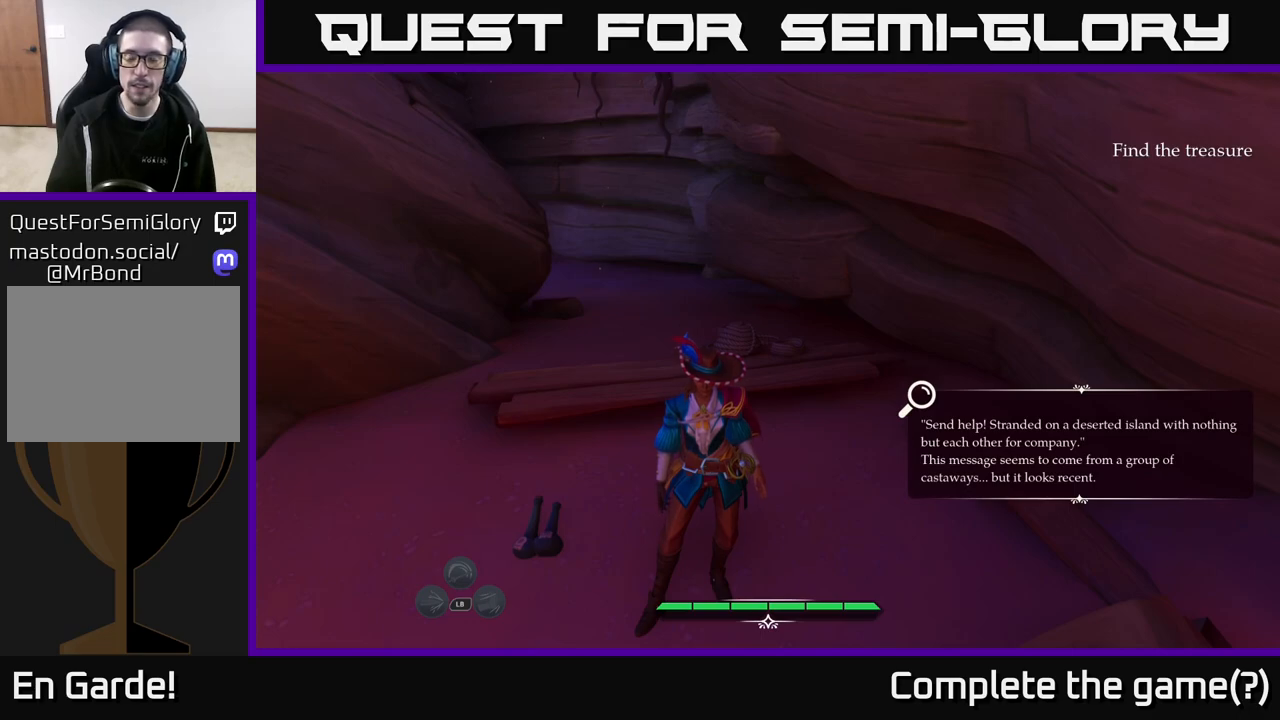
{"buttons": [], "left_stick": "center", "right_stick": "center", "events": []}
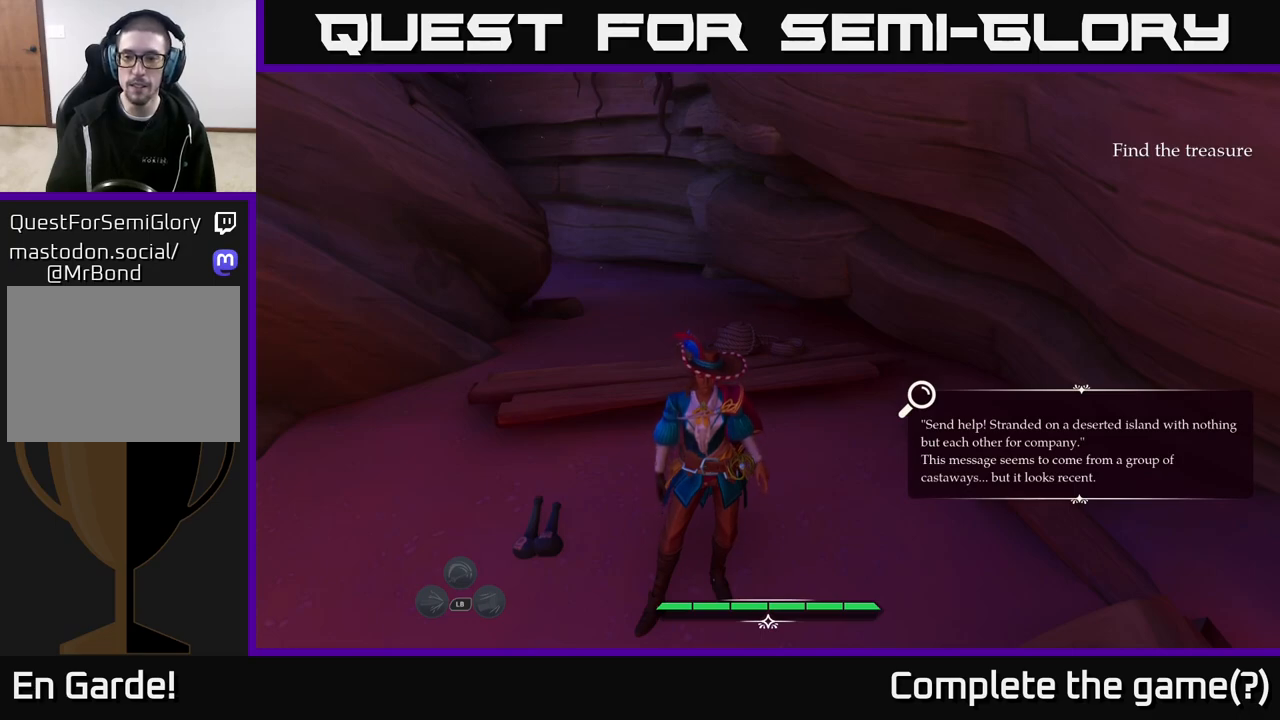
{"buttons": [], "left_stick": "center", "right_stick": "center", "events": []}
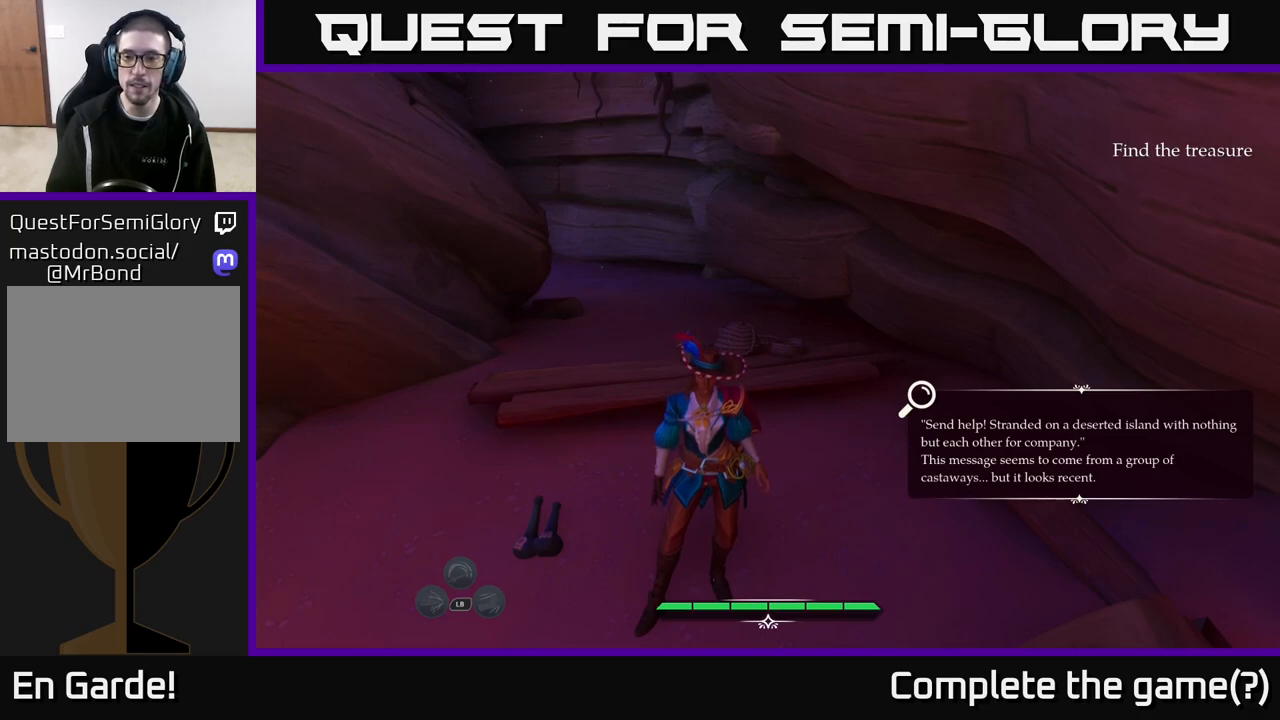
{"buttons": [], "left_stick": "up", "right_stick": "center", "events": [[400, "left_stick", "up"]]}
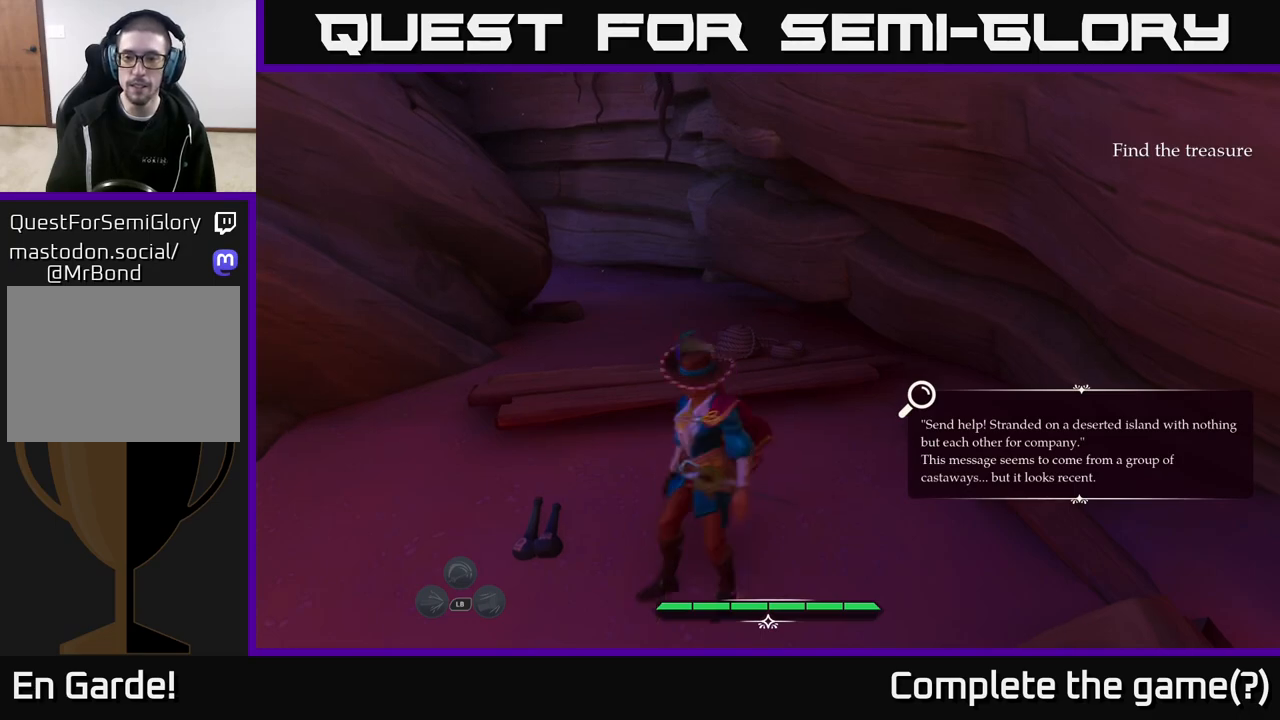
{"buttons": ["L2"], "left_stick": "up", "right_stick": "down-left", "events": [[217, "L2", "down"], [450, "right_stick", "down-left"]]}
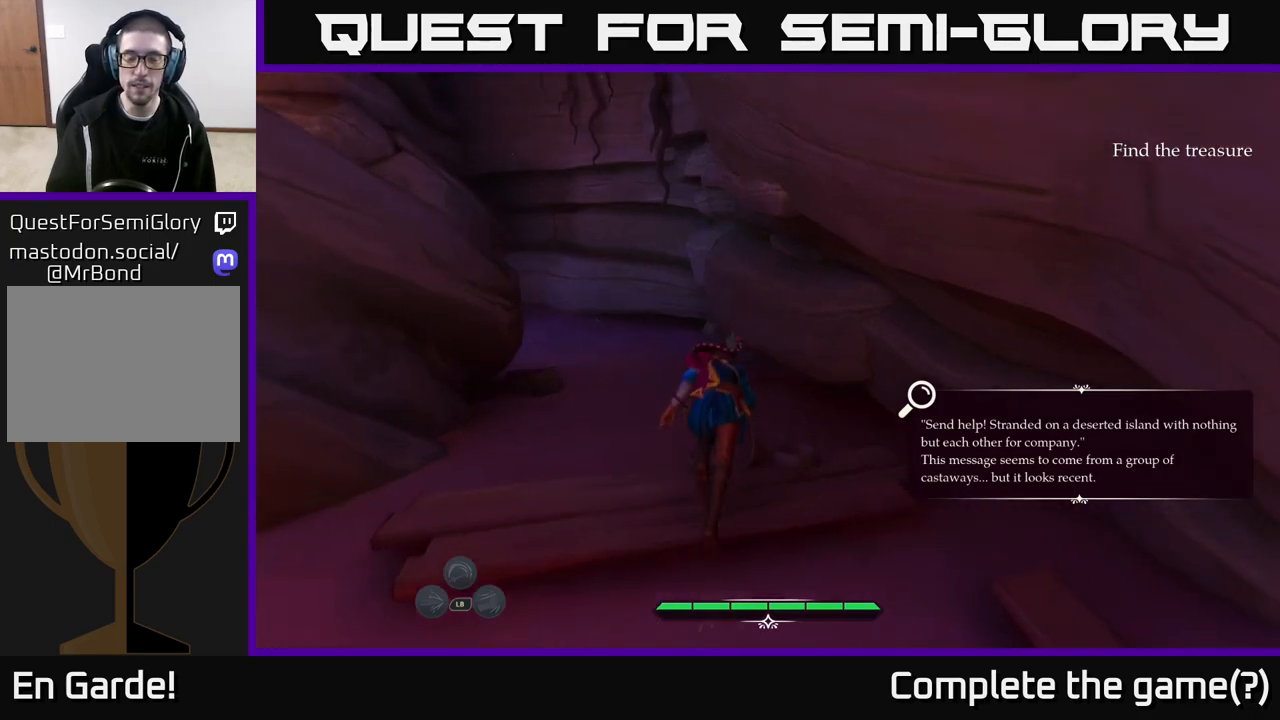
{"buttons": ["L2"], "left_stick": "up", "right_stick": "center", "events": [[167, "right_stick", "center"]]}
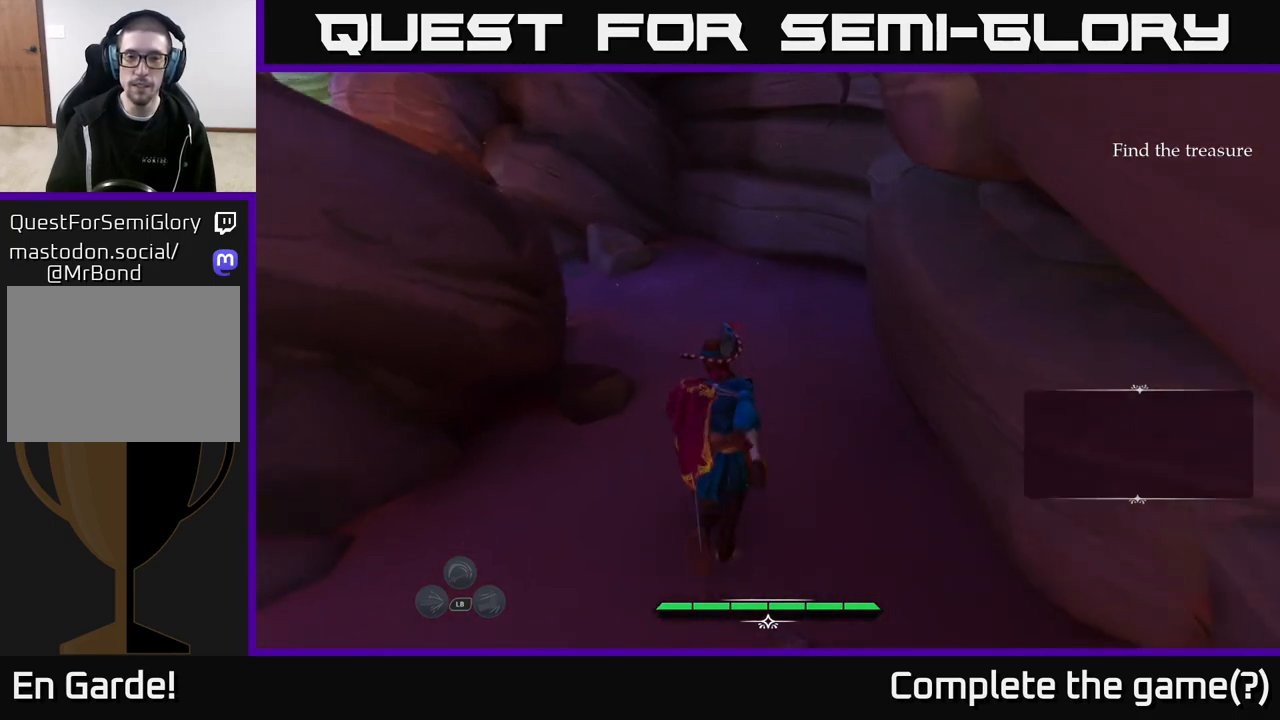
{"buttons": ["L2"], "left_stick": "up", "right_stick": "left", "events": [[183, "right_stick", "left"]]}